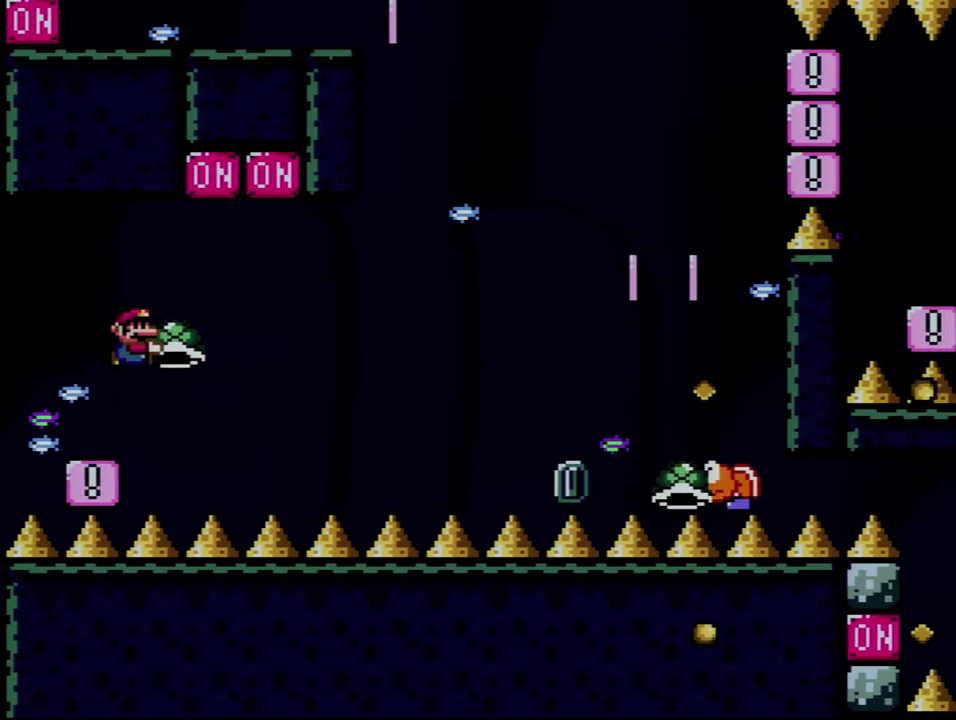
Gameplay with a controller (Nintendo layout); each line is a JSON object with the inputs held at the frame after it. "events" lists button and stick changes between this image and that frame as [ms after this image, input, new state], when the widget could be followed in between. Not read: DPAD_LEFT L3 R3.
{"buttons": ["B", "Y", "DPAD_RIGHT"], "events": [[200, "Y", "up"], [384, "Y", "down"]]}
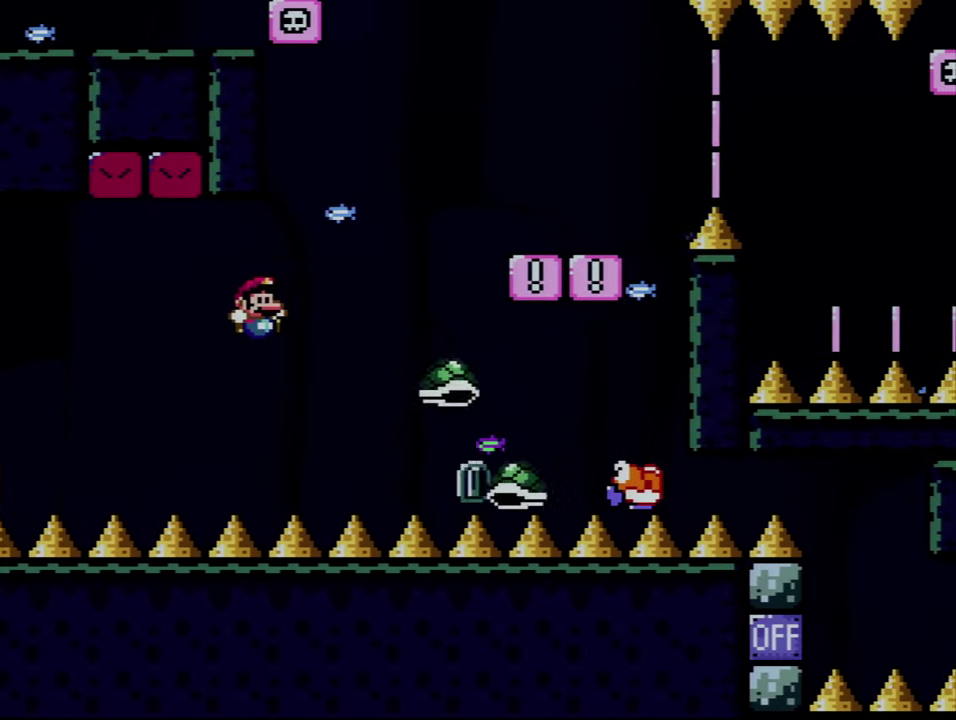
{"buttons": ["B", "Y", "DPAD_RIGHT"], "events": [[200, "DPAD_RIGHT", "up"], [384, "DPAD_RIGHT", "down"]]}
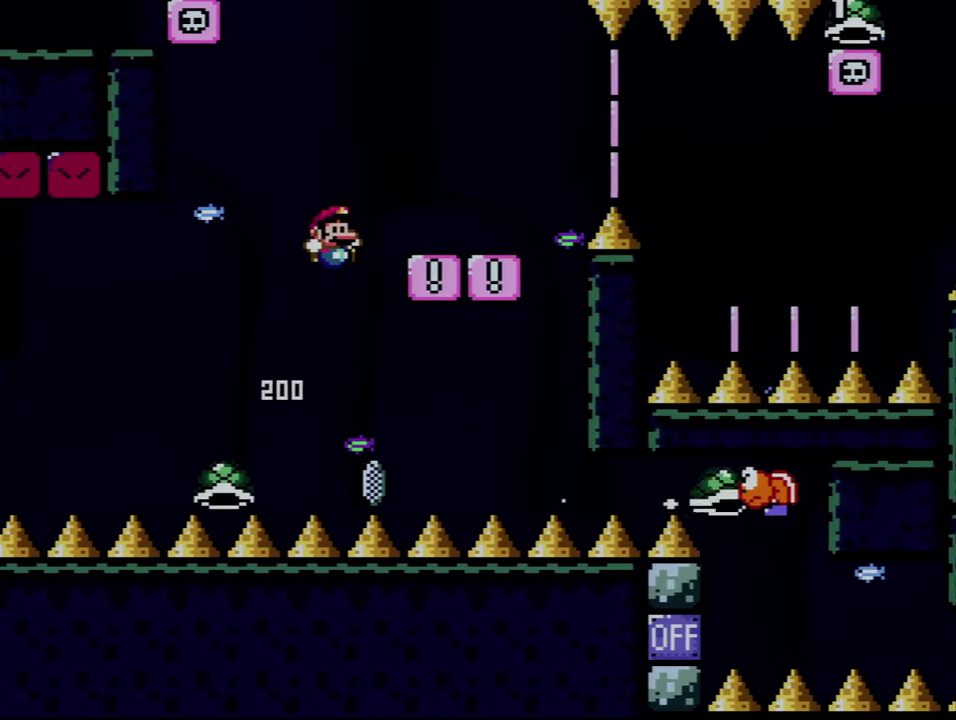
{"buttons": ["X", "DPAD_RIGHT"], "events": [[267, "B", "up"], [267, "DPAD_RIGHT", "up"], [267, "Y", "up"], [350, "DPAD_RIGHT", "down"], [350, "X", "down"]]}
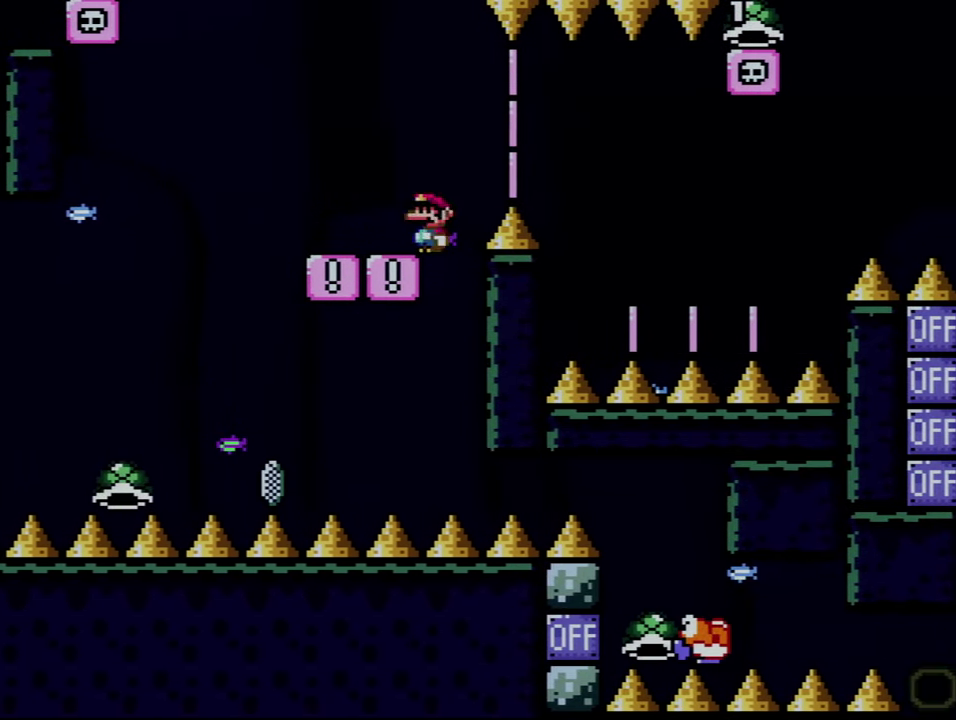
{"buttons": ["A", "X"], "events": [[34, "A", "down"], [134, "A", "up"], [284, "A", "down"], [417, "DPAD_RIGHT", "up"]]}
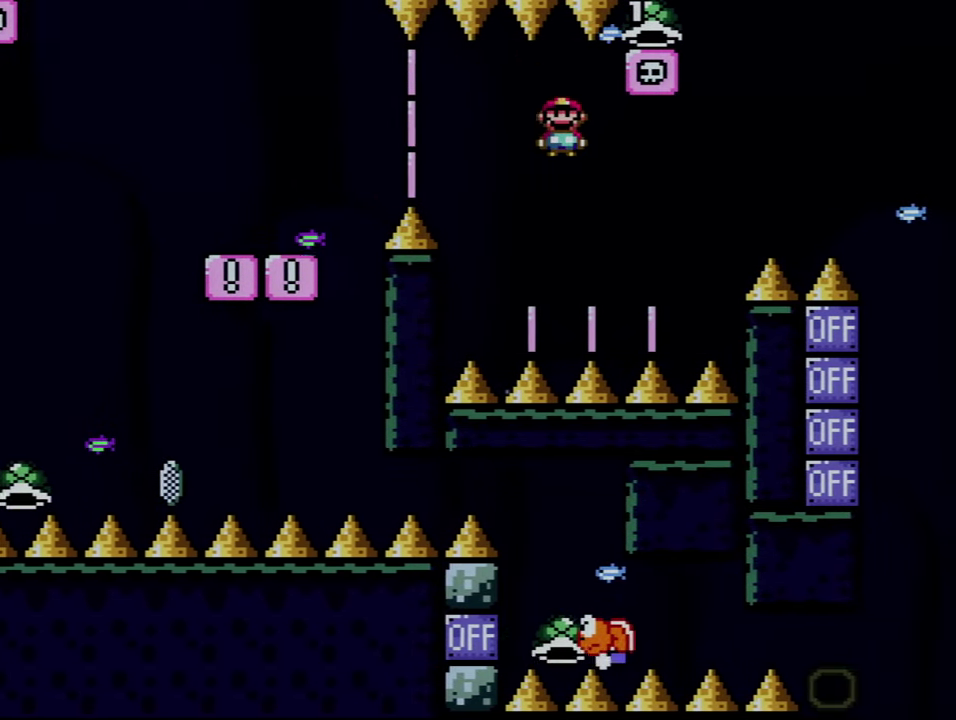
{"buttons": ["Y", "DPAD_RIGHT"], "events": [[267, "A", "up"], [317, "DPAD_RIGHT", "down"], [317, "X", "up"], [317, "Y", "down"]]}
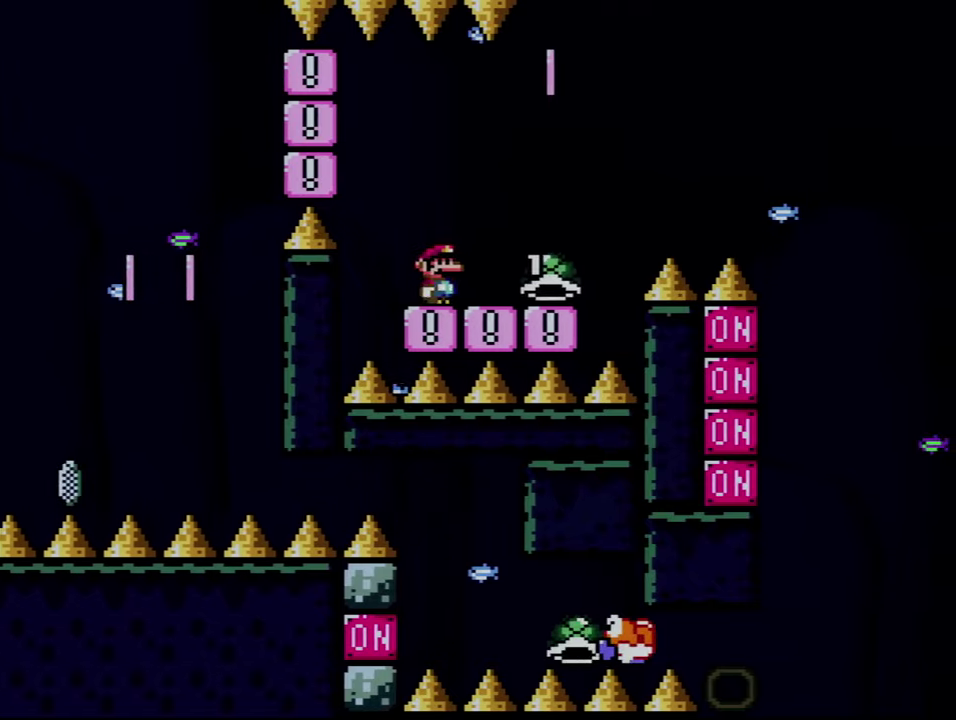
{"buttons": ["B", "Y", "DPAD_RIGHT"], "events": [[383, "B", "down"]]}
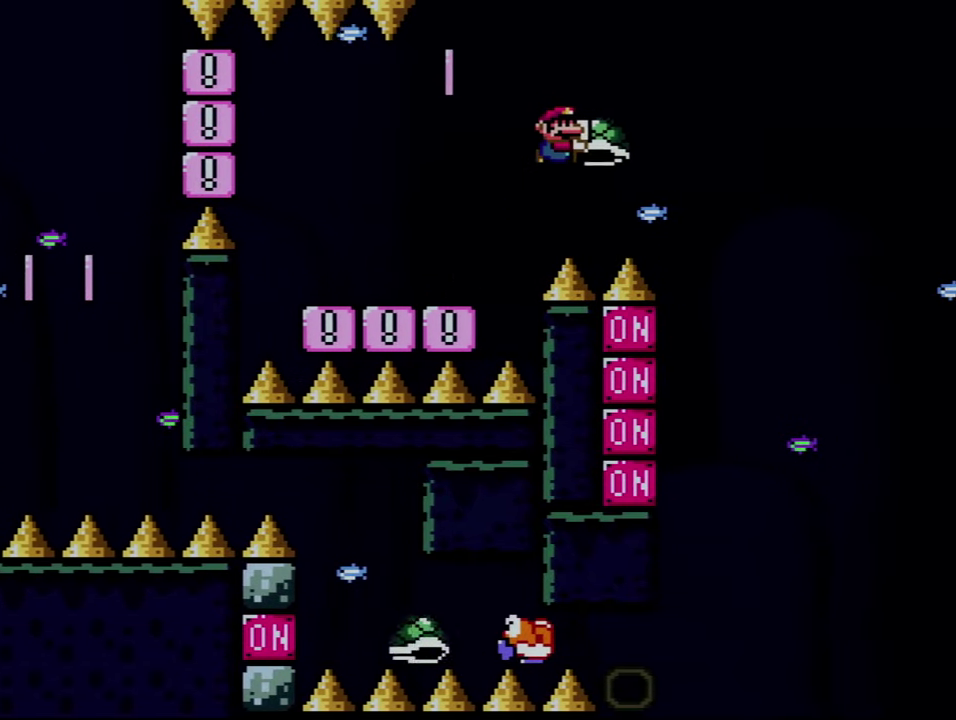
{"buttons": ["B"], "events": [[200, "DPAD_DOWN", "down"], [200, "DPAD_RIGHT", "up"], [316, "Y", "up"], [500, "DPAD_DOWN", "up"]]}
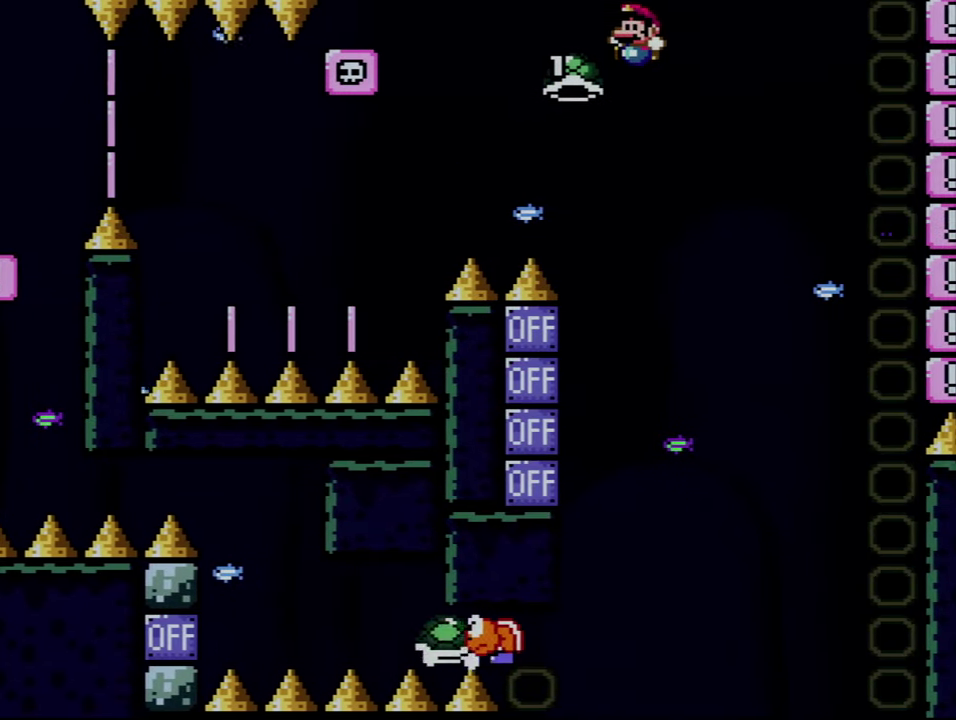
{"buttons": ["DPAD_UP"], "events": [[133, "B", "up"], [483, "DPAD_UP", "down"]]}
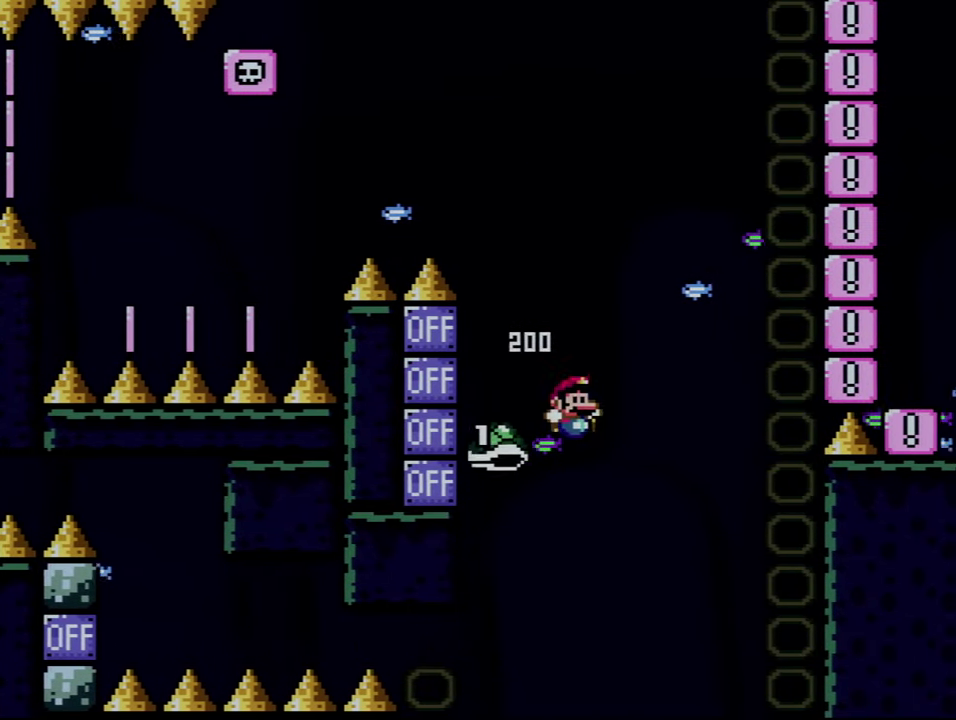
{"buttons": ["B", "Y", "DPAD_RIGHT"], "events": [[50, "B", "down"], [50, "DPAD_RIGHT", "down"], [50, "DPAD_UP", "up"], [66, "Y", "down"]]}
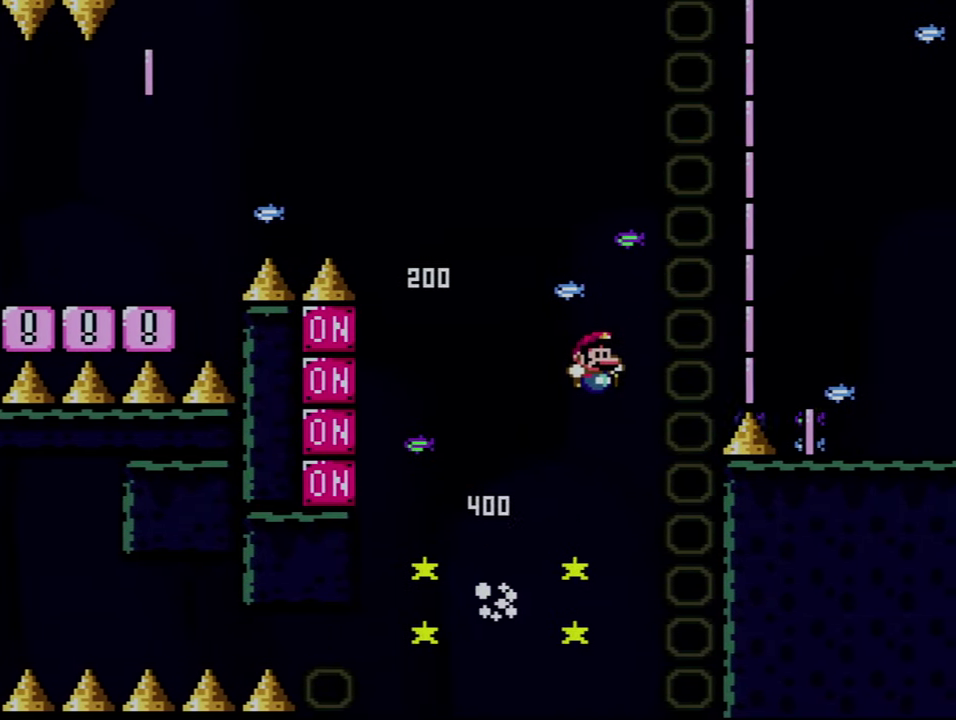
{"buttons": ["Y"], "events": [[450, "B", "up"], [450, "DPAD_RIGHT", "up"]]}
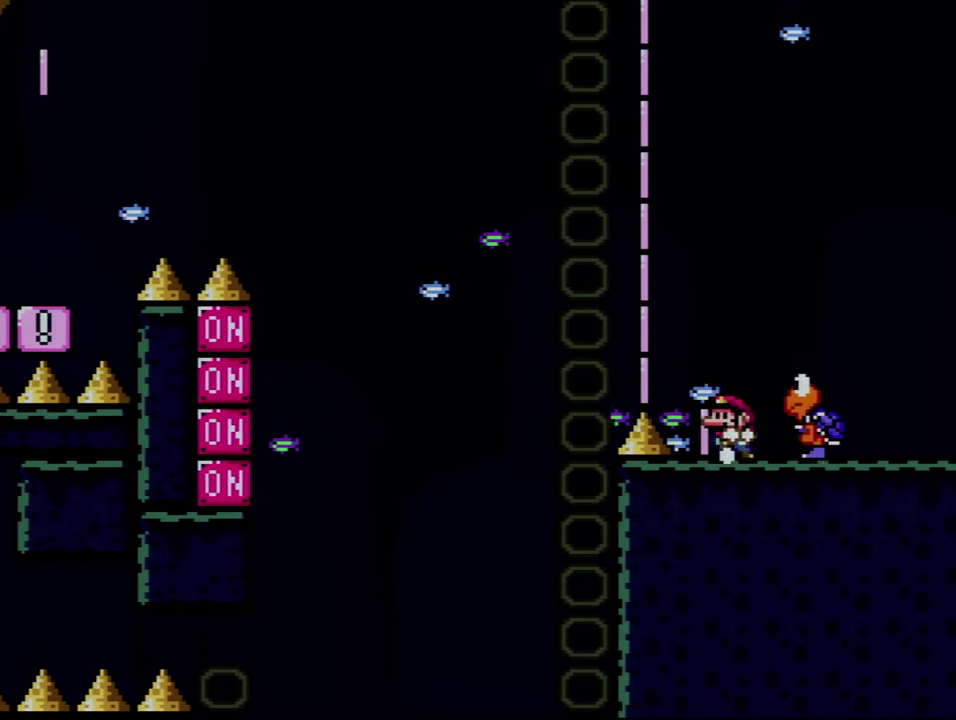
{"buttons": ["Y"], "events": [[66, "B", "down"], [166, "B", "up"], [200, "DPAD_RIGHT", "down"], [200, "Y", "up"], [266, "Y", "down"], [350, "DPAD_RIGHT", "up"]]}
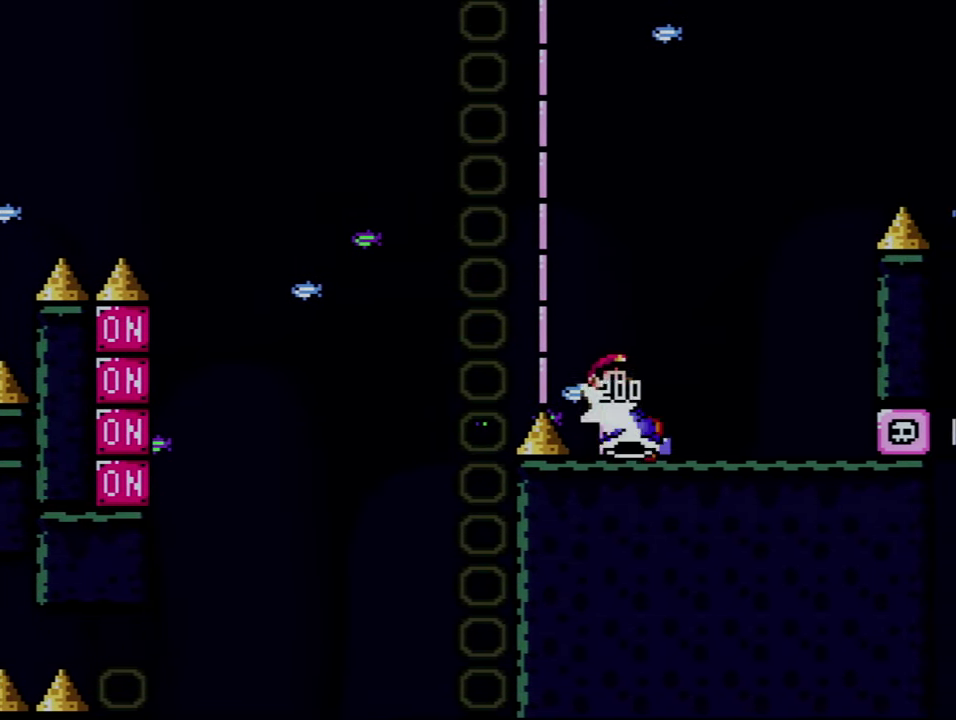
{"buttons": ["B", "Y", "DPAD_RIGHT"], "events": [[33, "DPAD_RIGHT", "down"], [200, "DPAD_RIGHT", "up"], [283, "DPAD_RIGHT", "down"], [450, "B", "down"]]}
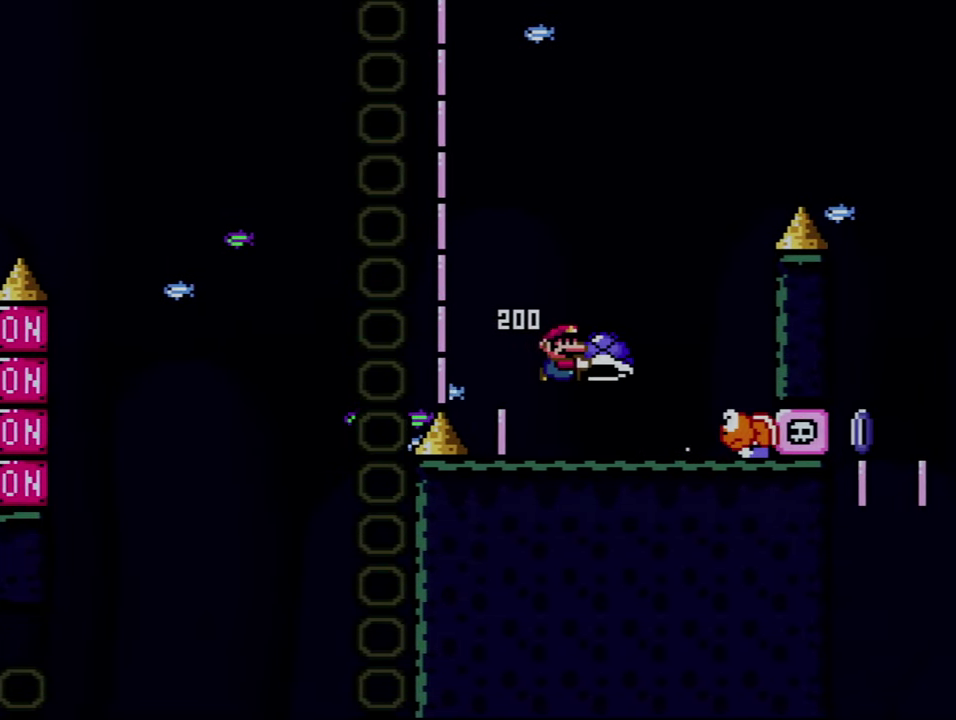
{"buttons": ["B", "Y", "DPAD_RIGHT"], "events": [[66, "B", "up"], [283, "DPAD_RIGHT", "up"], [350, "B", "down"], [500, "DPAD_RIGHT", "down"]]}
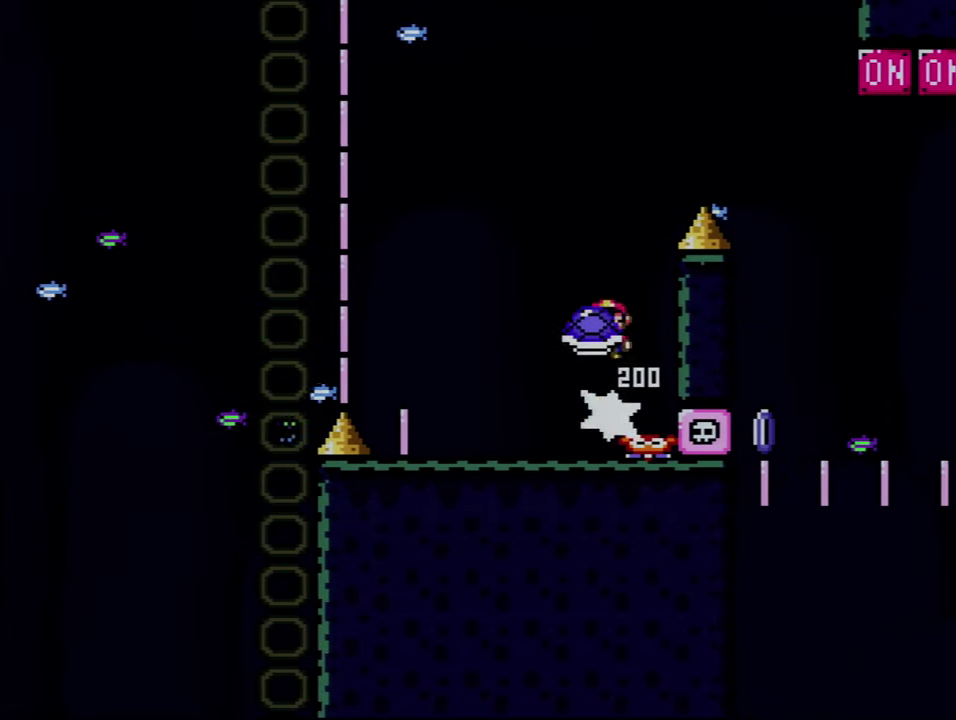
{"buttons": ["B", "Y", "DPAD_UP", "DPAD_RIGHT"], "events": [[316, "DPAD_UP", "down"]]}
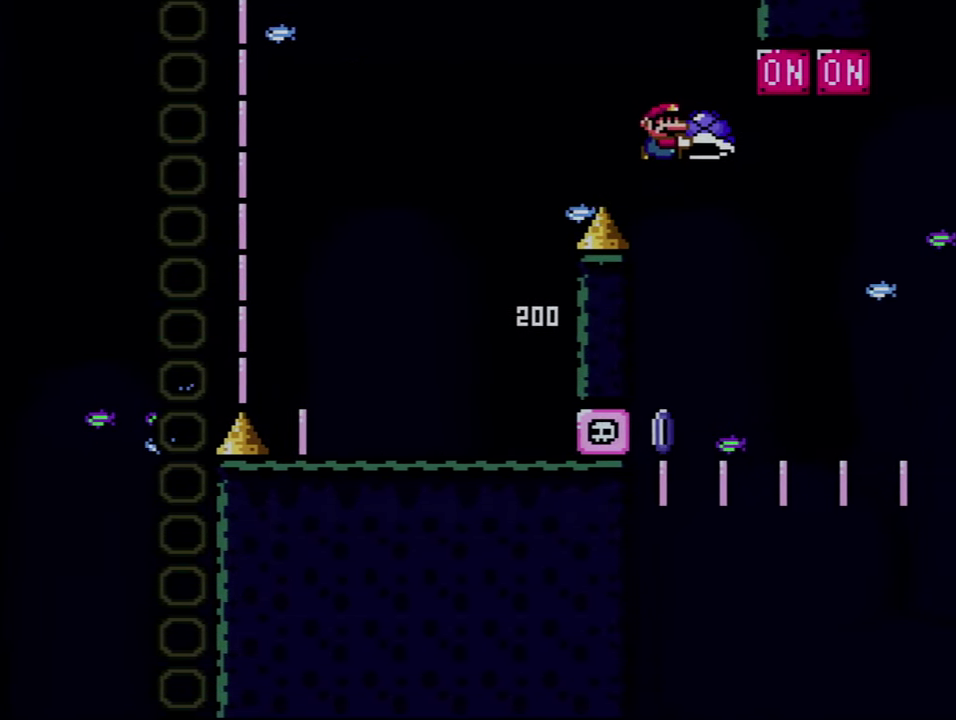
{"buttons": ["Y", "DPAD_RIGHT"], "events": [[200, "Y", "up"], [266, "DPAD_RIGHT", "up"], [300, "DPAD_UP", "up"], [300, "Y", "down"], [383, "B", "up"], [417, "DPAD_RIGHT", "down"]]}
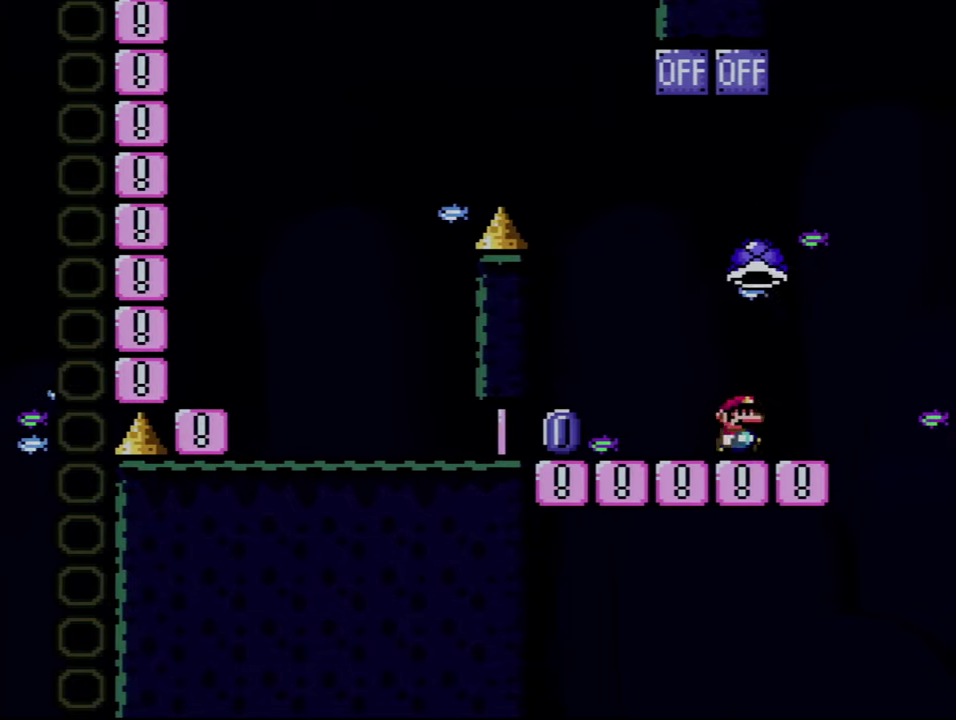
{"buttons": ["Y", "DPAD_RIGHT"], "events": [[67, "B", "down"], [167, "B", "up"], [167, "DPAD_RIGHT", "up"], [483, "DPAD_RIGHT", "down"]]}
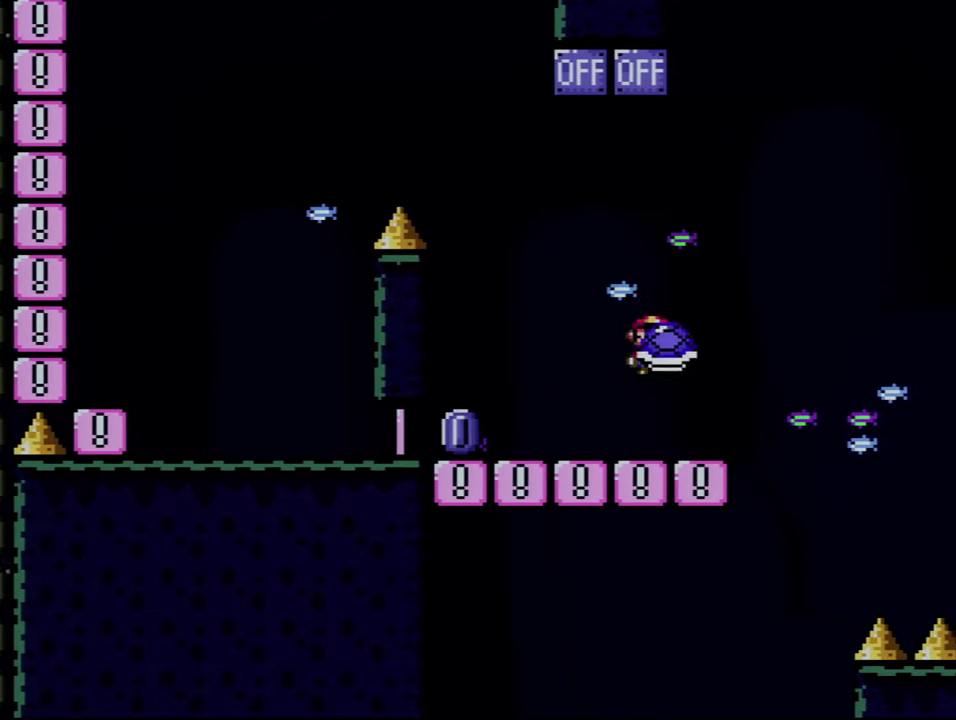
{"buttons": ["Y"], "events": [[267, "DPAD_RIGHT", "up"], [383, "Y", "up"], [450, "Y", "down"]]}
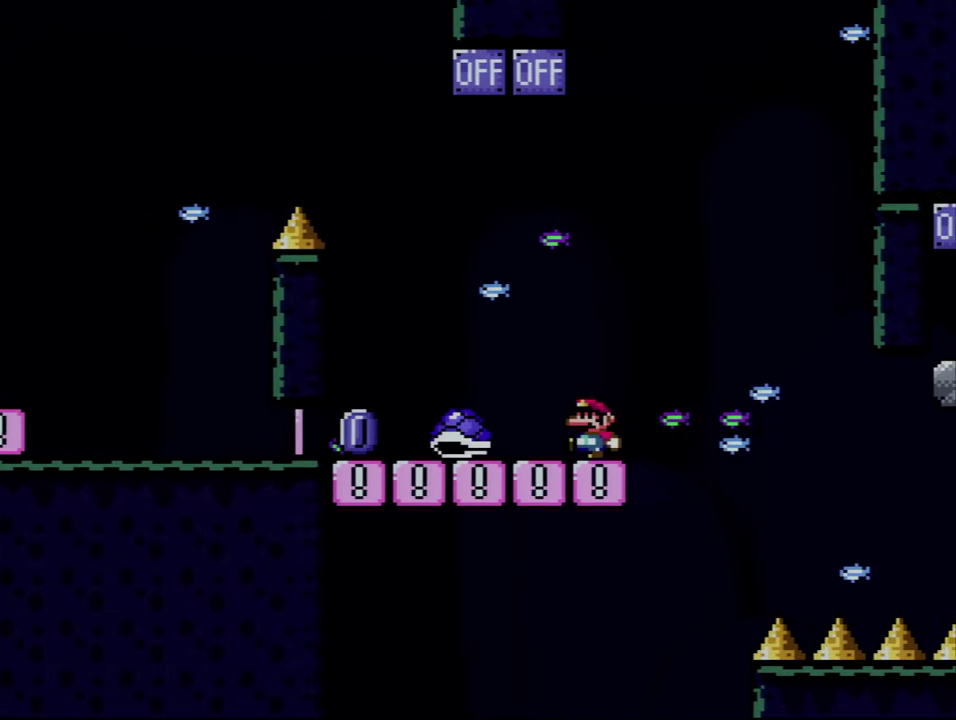
{"buttons": ["Y"], "events": [[200, "DPAD_RIGHT", "down"], [283, "DPAD_RIGHT", "up"]]}
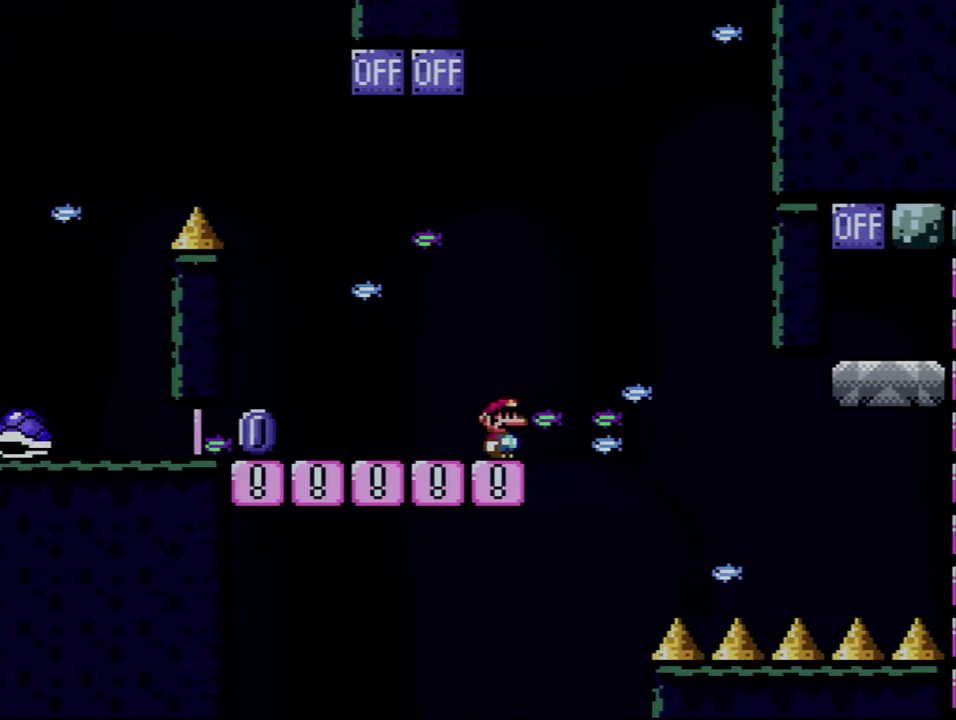
{"buttons": ["Y"], "events": []}
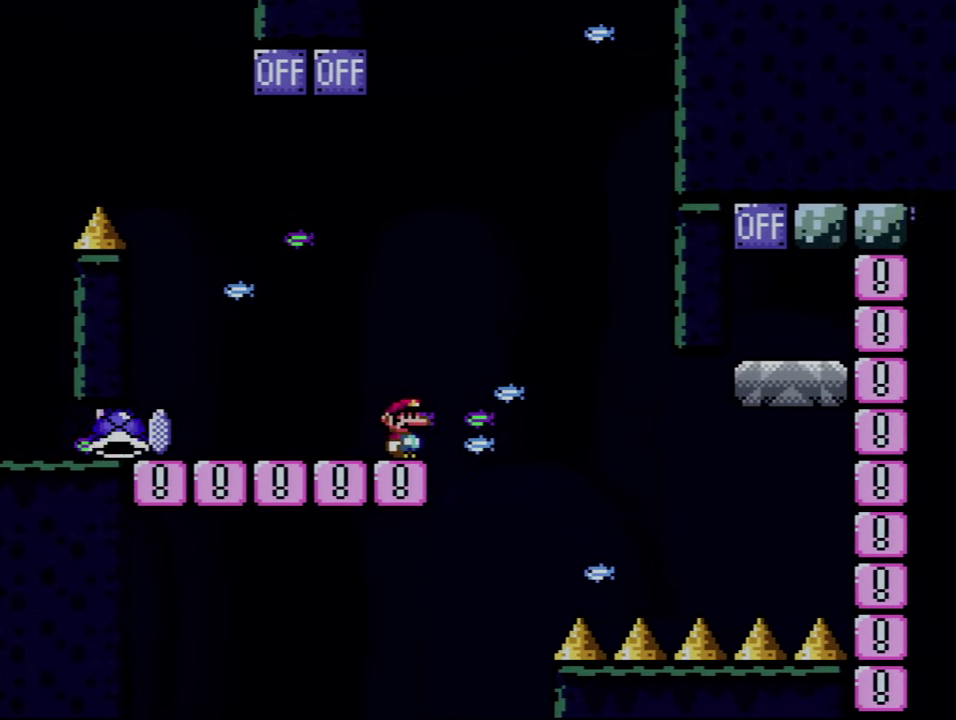
{"buttons": ["Y", "DPAD_RIGHT"], "events": [[67, "B", "down"], [67, "DPAD_RIGHT", "down"], [300, "DPAD_RIGHT", "up"], [450, "DPAD_RIGHT", "down"], [483, "B", "up"]]}
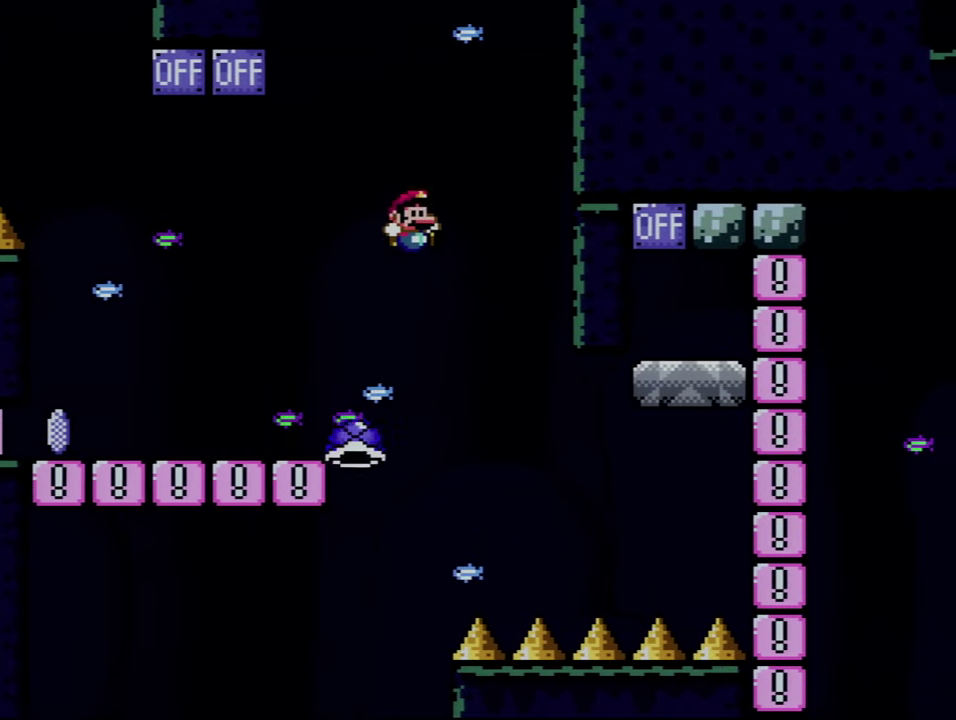
{"buttons": ["B", "Y"], "events": [[450, "B", "down"], [500, "DPAD_RIGHT", "up"]]}
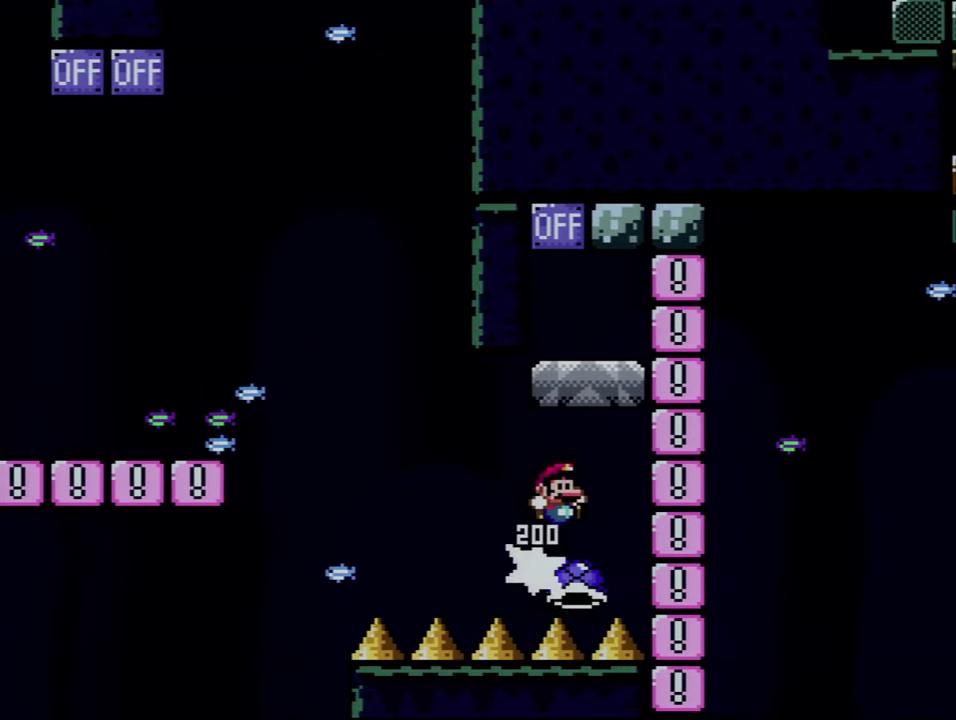
{"buttons": ["Y"], "events": [[300, "B", "up"], [300, "DPAD_RIGHT", "down"], [450, "DPAD_RIGHT", "up"]]}
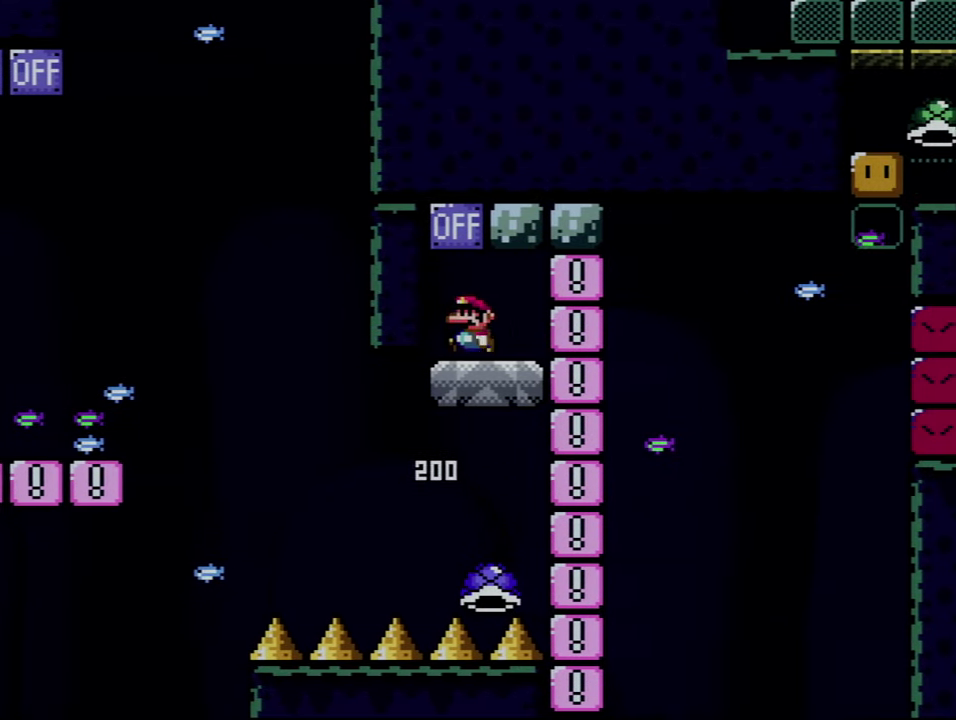
{"buttons": ["Y"], "events": [[67, "B", "down"], [133, "DPAD_RIGHT", "down"], [200, "B", "up"], [317, "DPAD_RIGHT", "up"]]}
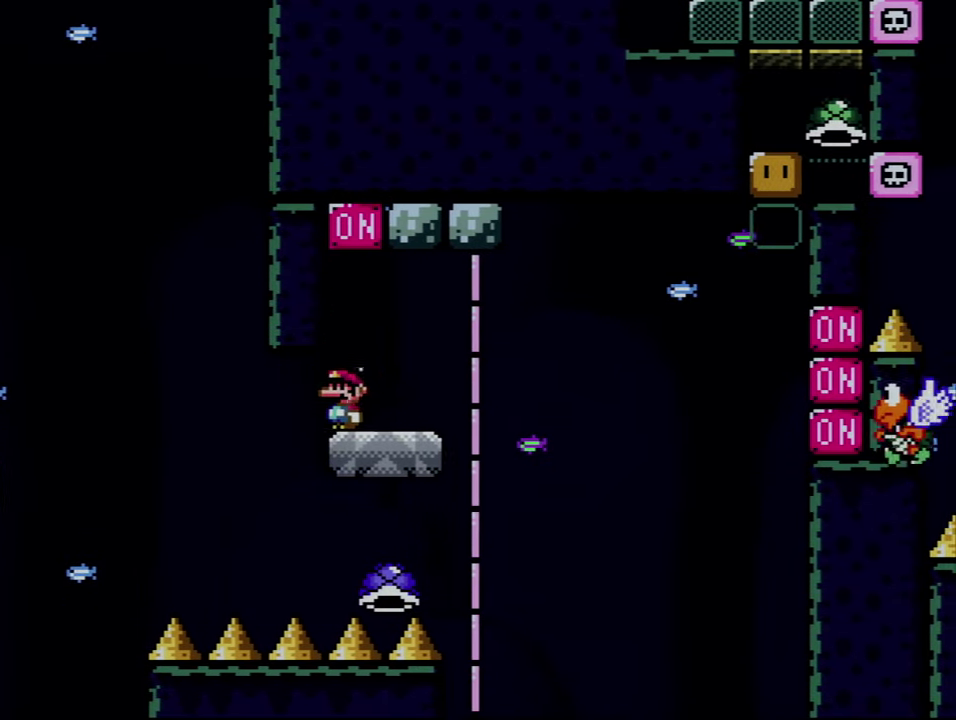
{"buttons": ["B", "Y", "DPAD_RIGHT"], "events": [[100, "DPAD_RIGHT", "down"], [350, "B", "down"]]}
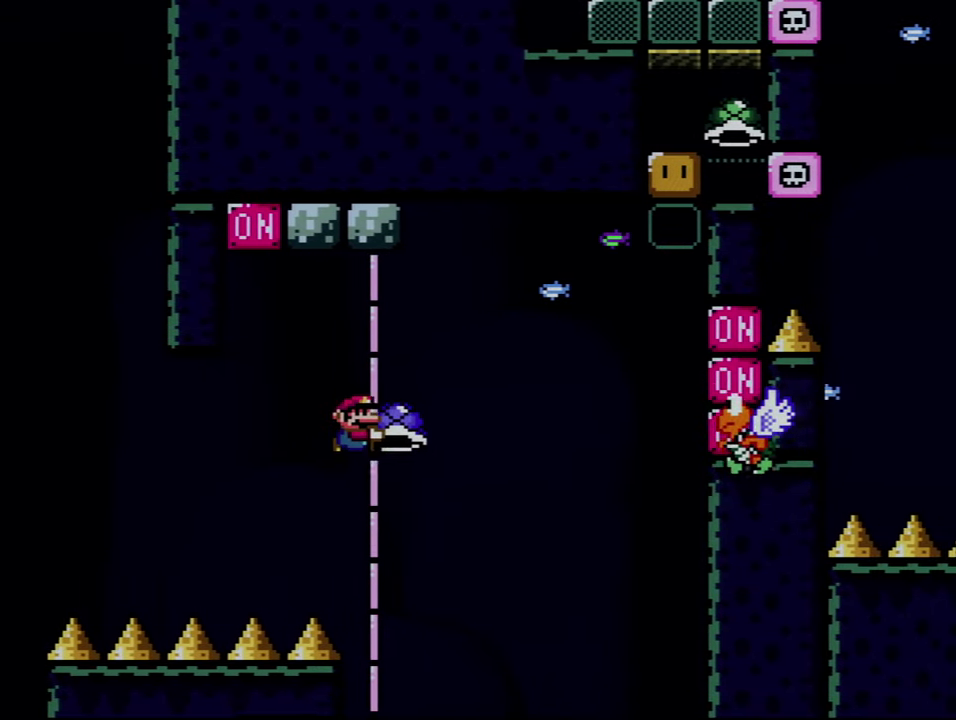
{"buttons": ["B", "Y"], "events": [[200, "DPAD_RIGHT", "up"], [300, "Y", "up"], [467, "Y", "down"]]}
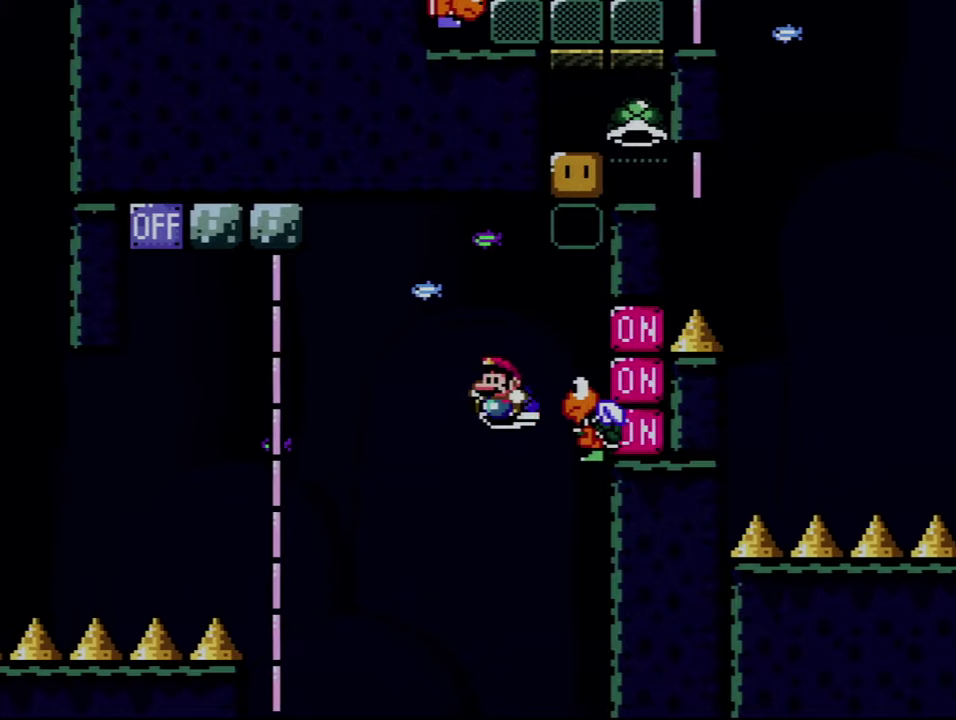
{"buttons": ["B", "Y"], "events": [[234, "DPAD_RIGHT", "down"], [384, "DPAD_RIGHT", "up"]]}
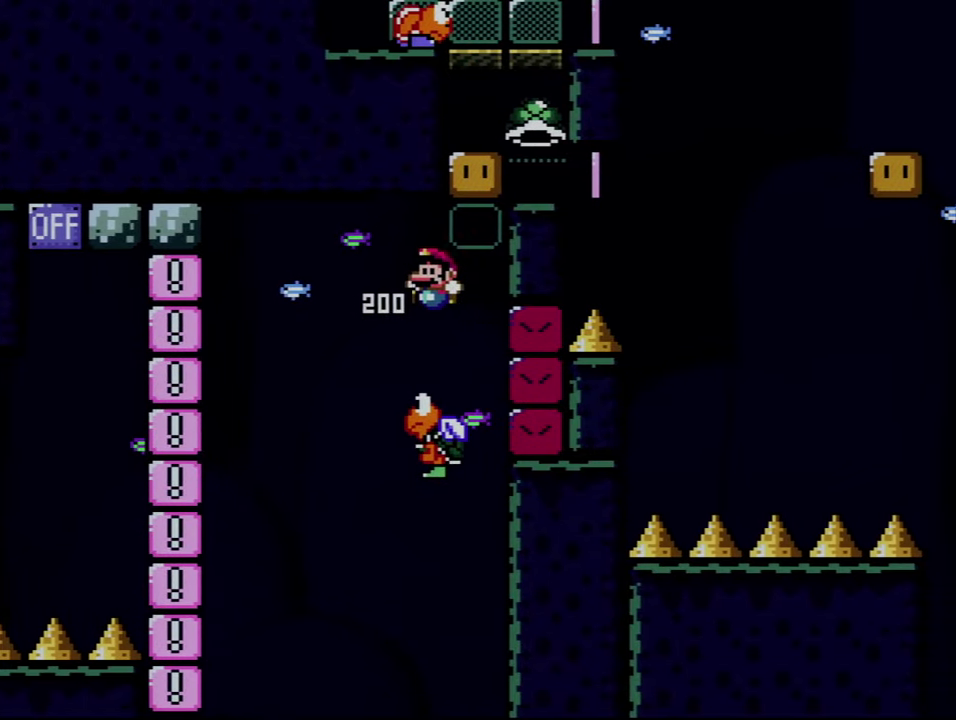
{"buttons": ["B", "Y"], "events": [[34, "DPAD_UP", "down"], [100, "DPAD_RIGHT", "down"], [100, "DPAD_UP", "up"], [417, "DPAD_RIGHT", "up"]]}
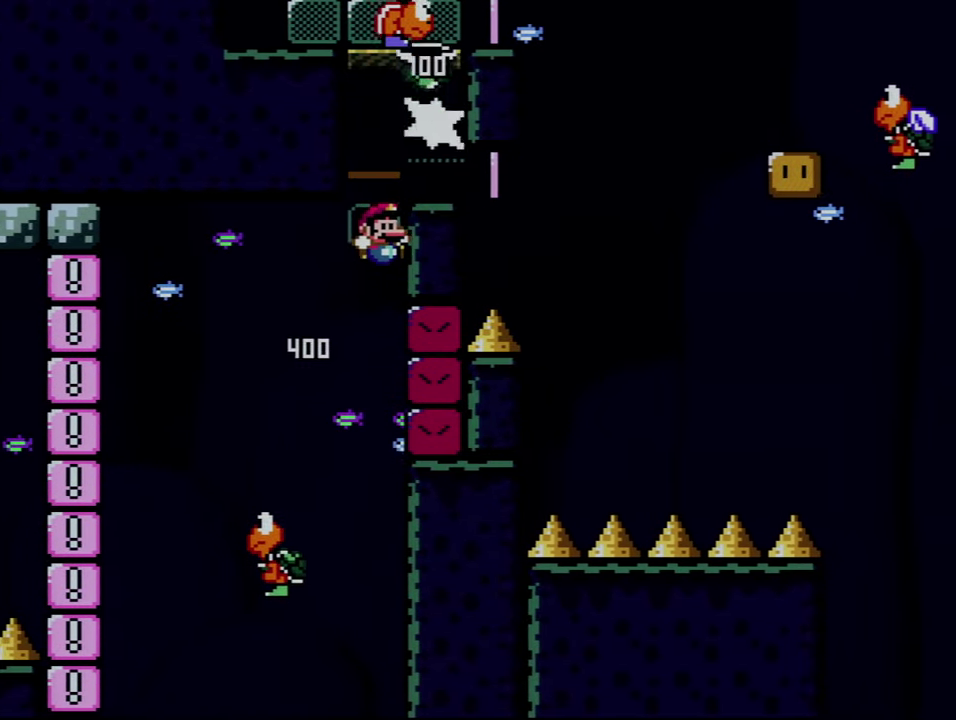
{"buttons": ["B", "Y"], "events": [[234, "DPAD_RIGHT", "down"], [450, "DPAD_RIGHT", "up"]]}
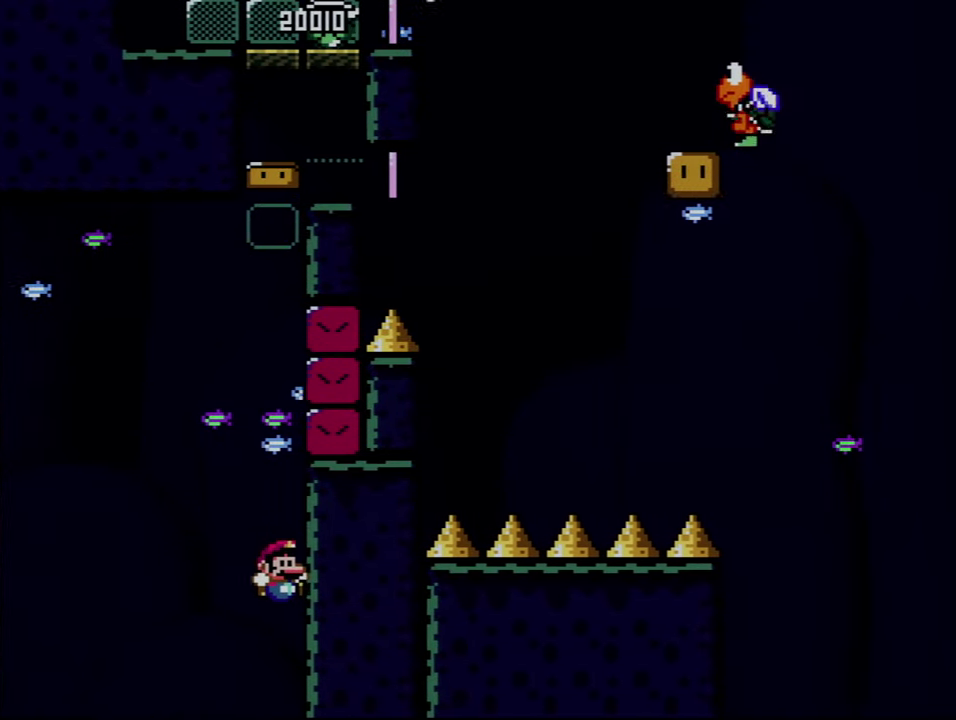
{"buttons": [], "events": [[134, "B", "up"], [134, "Y", "up"]]}